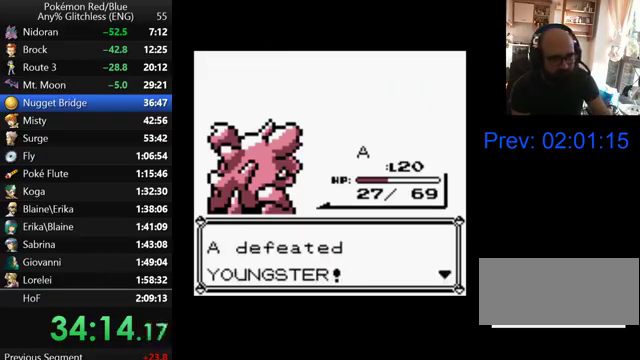
Gameplay with a controller (Nintendo layout); each line is a JSON object with the inputs held at the frame after it. "events" lists button and stick changes between this image and that frame as [ms after this image, input, new state], when the widget could be followed in between. Not read: L3 R3.
{"buttons": ["B"], "events": [[100, "B", "down"], [167, "B", "up"], [267, "B", "down"], [367, "B", "up"], [467, "B", "down"]]}
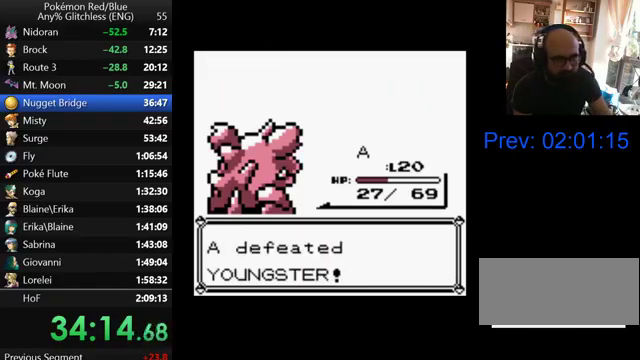
{"buttons": ["B", "DPAD_LEFT"], "events": [[33, "B", "up"], [167, "B", "down"], [233, "B", "up"], [233, "DPAD_LEFT", "down"], [333, "B", "down"], [400, "B", "up"], [500, "B", "down"]]}
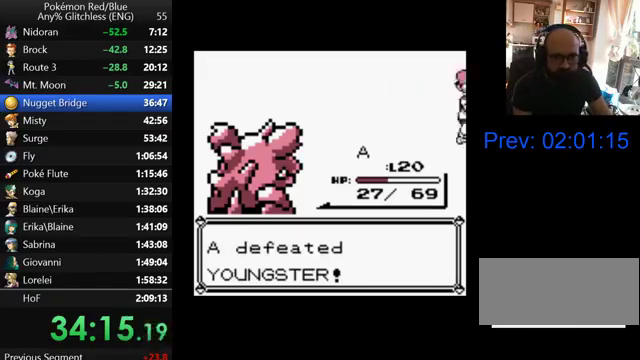
{"buttons": ["DPAD_LEFT"], "events": [[100, "B", "up"], [167, "B", "down"], [267, "B", "up"], [367, "B", "down"], [467, "B", "up"]]}
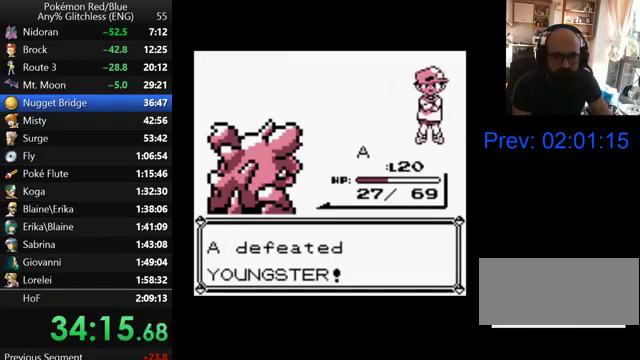
{"buttons": ["DPAD_LEFT"], "events": [[33, "B", "down"], [100, "B", "up"], [200, "B", "down"], [267, "B", "up"], [367, "B", "down"], [433, "B", "up"]]}
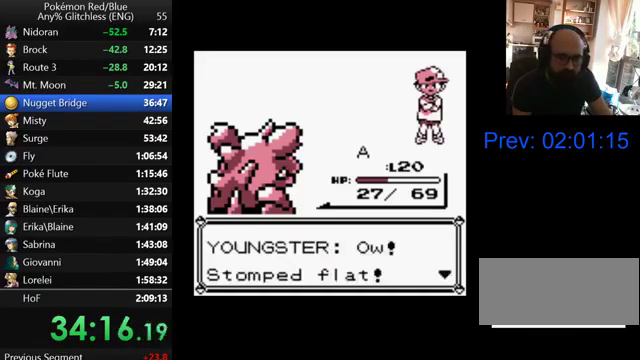
{"buttons": ["DPAD_LEFT"], "events": [[33, "B", "down"], [100, "B", "up"], [200, "B", "down"], [267, "B", "up"], [367, "B", "down"], [467, "B", "up"]]}
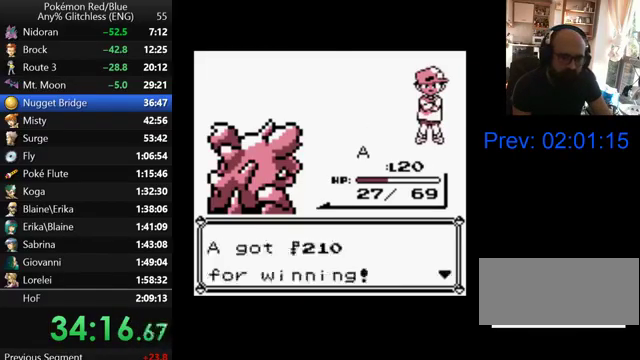
{"buttons": ["DPAD_LEFT"], "events": [[33, "B", "down"], [100, "B", "up"], [200, "B", "down"], [300, "B", "up"]]}
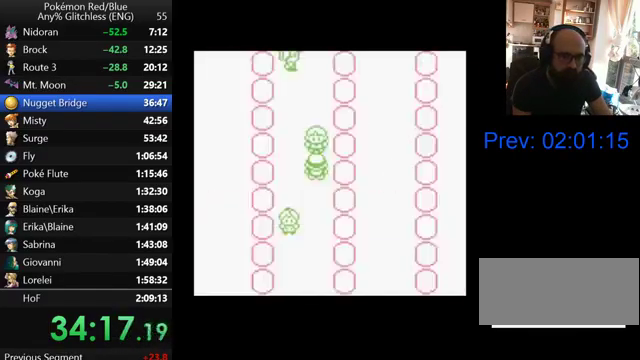
{"buttons": [], "events": [[467, "DPAD_LEFT", "up"]]}
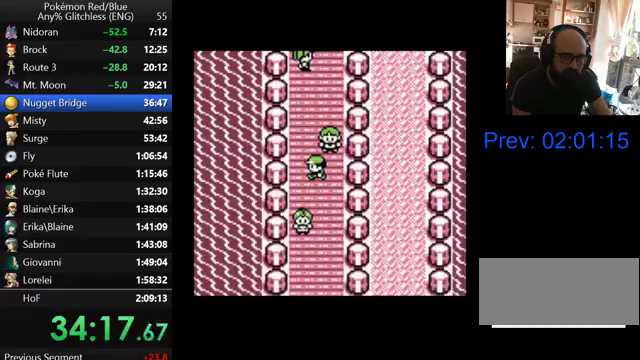
{"buttons": [], "events": []}
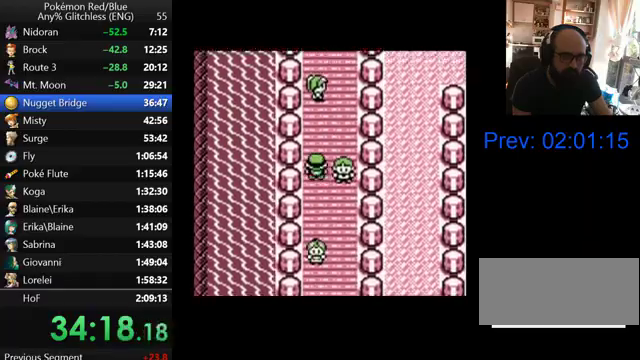
{"buttons": ["A"], "events": [[433, "A", "down"]]}
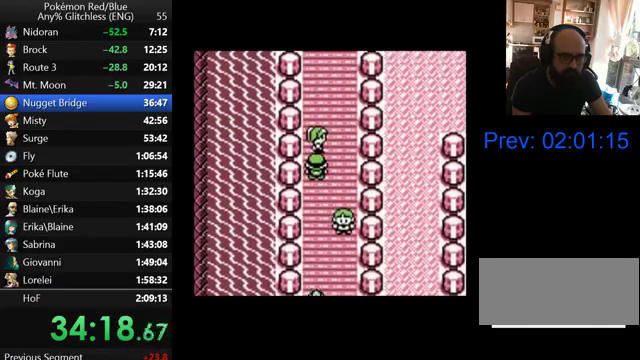
{"buttons": [], "events": [[33, "A", "up"], [100, "A", "down"], [167, "A", "up"], [167, "B", "down"], [467, "B", "up"]]}
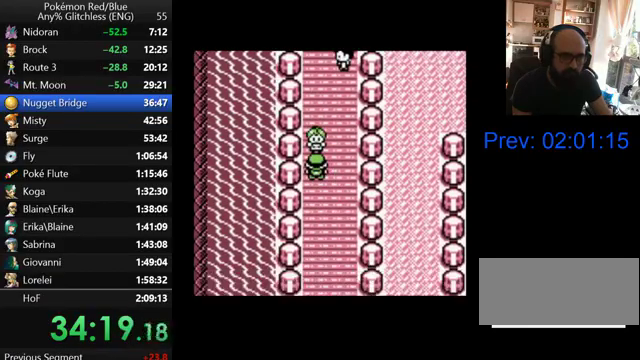
{"buttons": [], "events": [[33, "B", "down"], [100, "B", "up"], [167, "B", "down"], [300, "B", "up"], [400, "B", "down"], [500, "B", "up"]]}
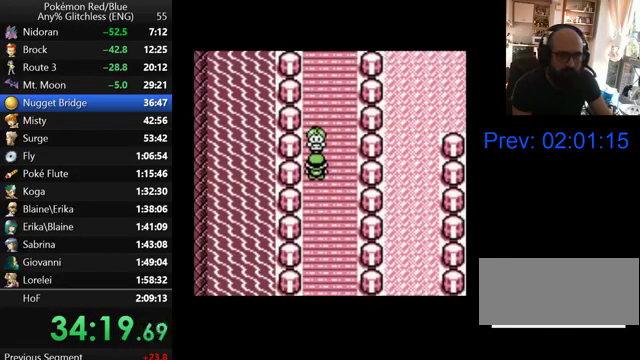
{"buttons": ["B"], "events": [[67, "B", "down"], [200, "B", "up"], [300, "B", "down"], [400, "B", "up"], [467, "B", "down"]]}
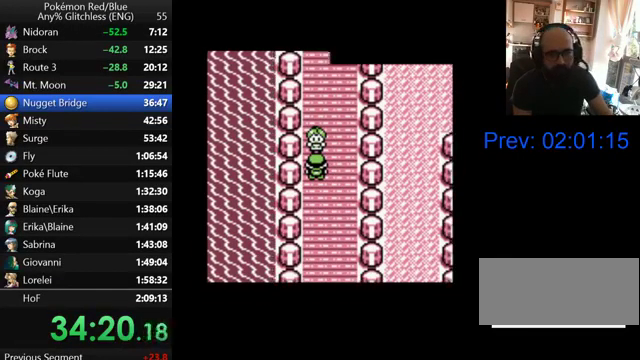
{"buttons": [], "events": [[100, "B", "up"], [167, "B", "down"], [267, "B", "up"], [367, "B", "down"], [467, "B", "up"]]}
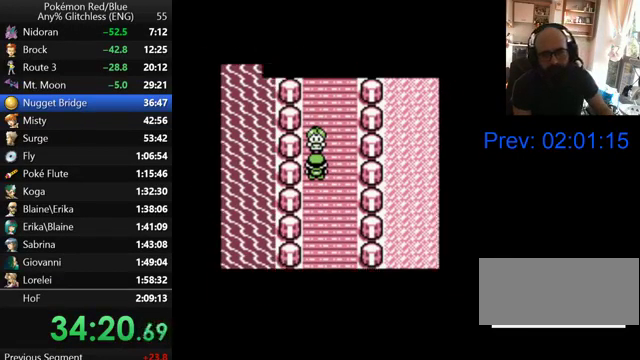
{"buttons": ["B"], "events": [[67, "B", "down"], [167, "B", "up"], [267, "B", "down"], [367, "B", "up"], [433, "B", "down"]]}
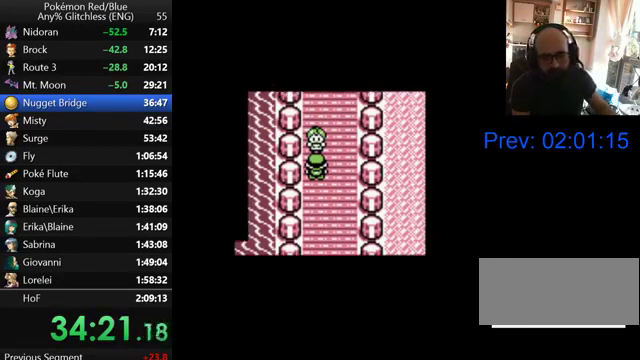
{"buttons": ["B"], "events": [[100, "B", "up"], [167, "B", "down"], [300, "B", "up"], [400, "B", "down"]]}
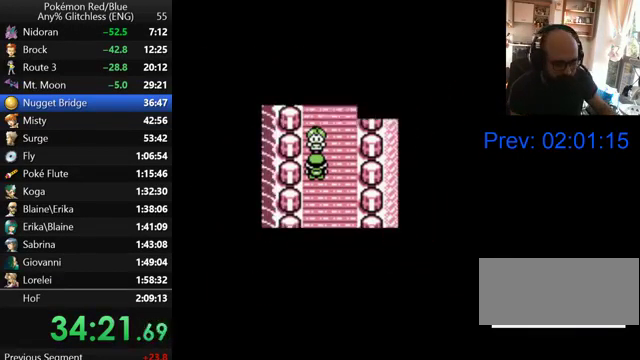
{"buttons": [], "events": [[100, "B", "up"], [200, "B", "down"], [333, "B", "up"], [400, "B", "down"], [500, "B", "up"]]}
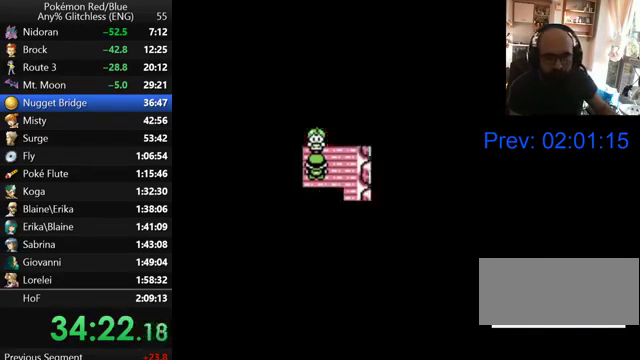
{"buttons": ["B"], "events": [[100, "B", "down"], [167, "B", "up"], [300, "B", "down"], [400, "B", "up"], [500, "B", "down"]]}
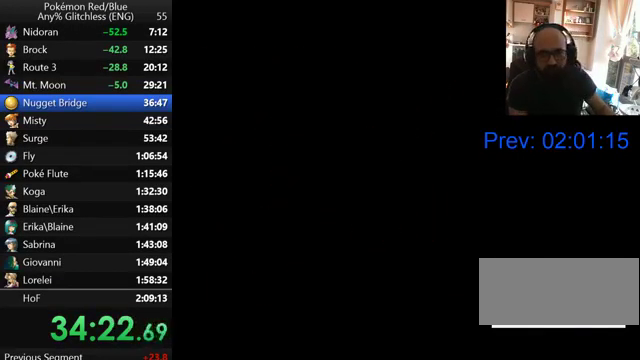
{"buttons": ["B"], "events": [[67, "B", "up"], [167, "B", "down"], [233, "B", "up"], [500, "B", "down"]]}
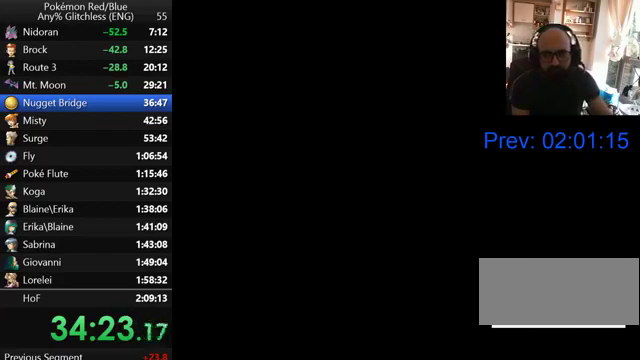
{"buttons": [], "events": [[100, "B", "up"], [167, "B", "down"], [267, "B", "up"], [367, "B", "down"], [467, "B", "up"]]}
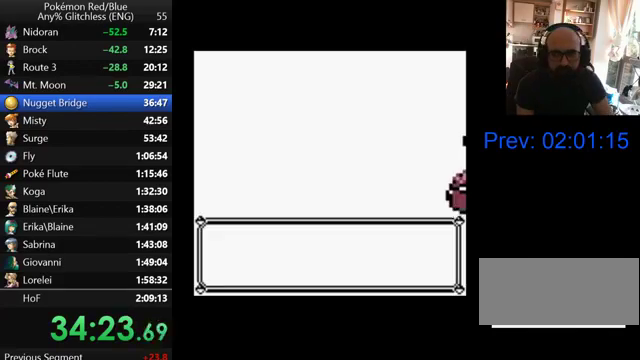
{"buttons": [], "events": [[233, "B", "down"], [300, "B", "up"], [400, "B", "down"], [467, "B", "up"]]}
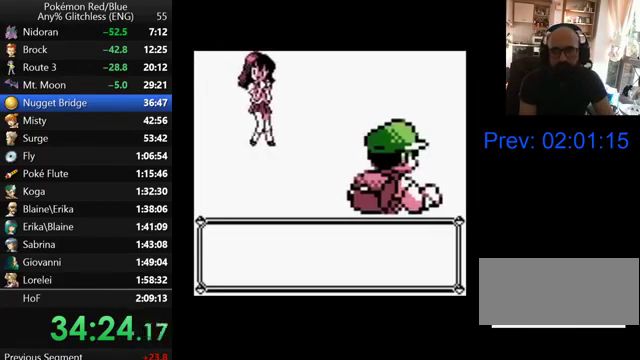
{"buttons": [], "events": [[67, "B", "down"], [133, "B", "up"], [233, "B", "down"], [300, "B", "up"], [400, "B", "down"], [467, "B", "up"]]}
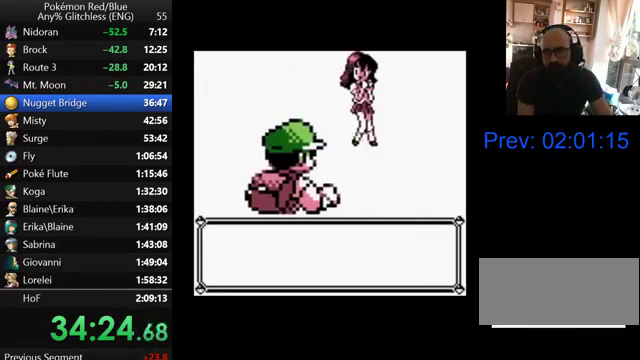
{"buttons": ["B"], "events": [[200, "B", "down"], [267, "B", "up"], [367, "B", "down"]]}
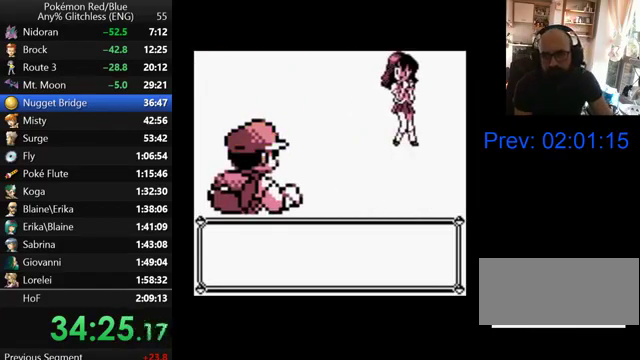
{"buttons": ["B"], "events": [[100, "B", "up"], [200, "B", "down"], [267, "B", "up"], [500, "B", "down"]]}
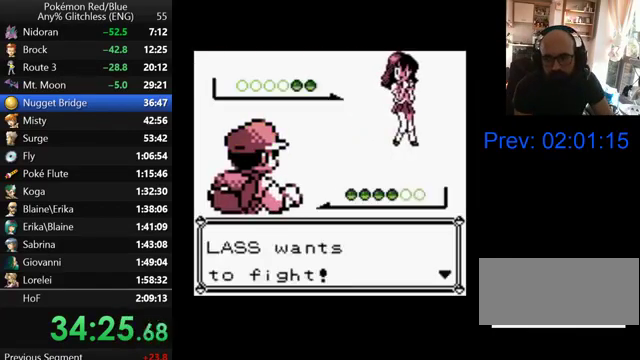
{"buttons": ["B"], "events": [[67, "B", "up"], [167, "B", "down"], [233, "B", "up"], [300, "B", "down"], [367, "B", "up"], [467, "B", "down"]]}
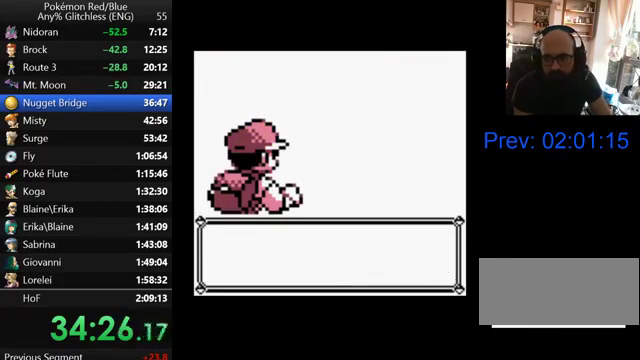
{"buttons": ["B"], "events": [[33, "B", "up"], [133, "B", "down"], [200, "B", "up"], [300, "B", "down"], [367, "B", "up"], [467, "B", "down"]]}
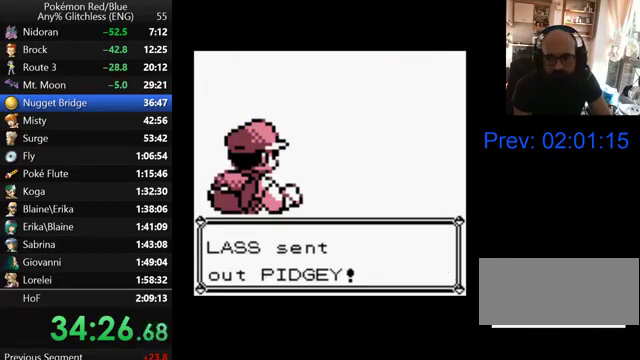
{"buttons": ["B"], "events": [[67, "B", "up"], [300, "B", "down"], [400, "B", "up"], [467, "B", "down"]]}
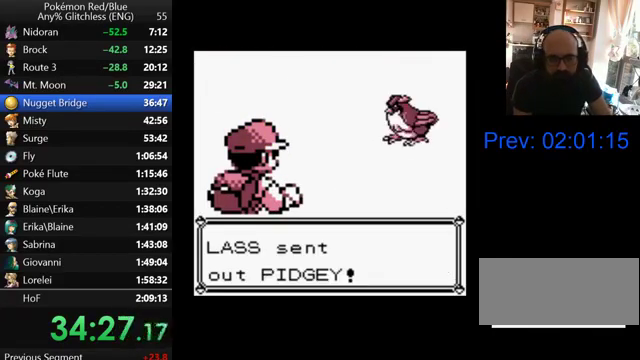
{"buttons": ["B"], "events": [[67, "B", "up"], [167, "B", "down"], [233, "B", "up"], [333, "B", "down"], [400, "B", "up"], [500, "B", "down"]]}